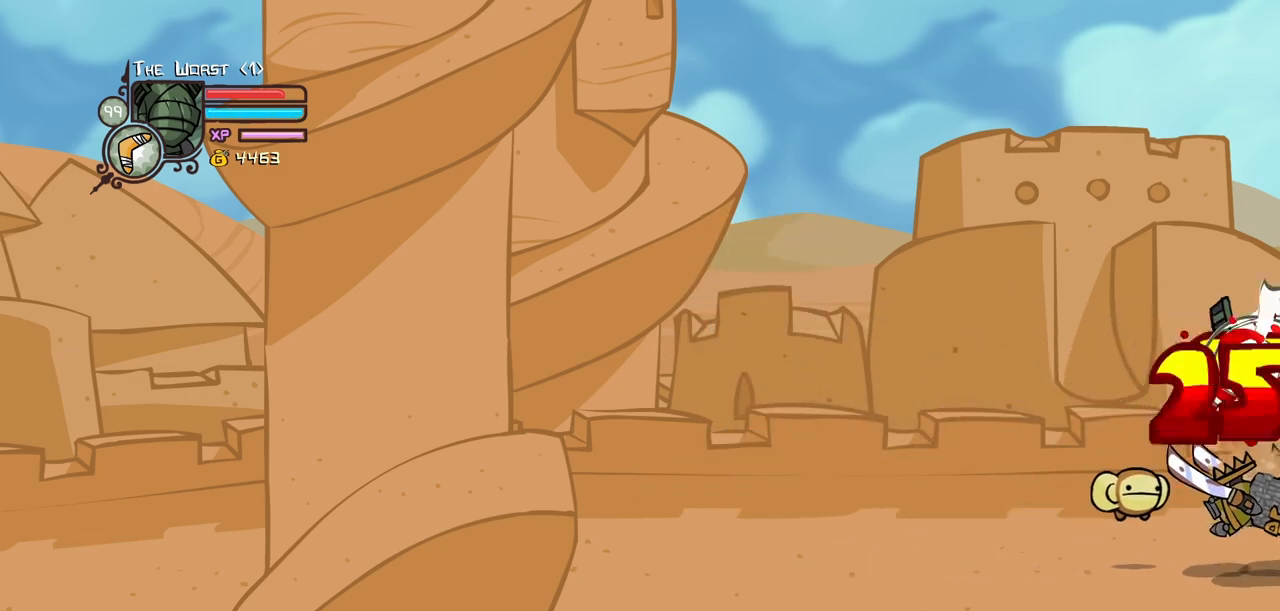
Gameplay with keyboard; each line is a JSON object with the keys held at the frame after it. "events" lists presses ("down") and releases ("up") of "block", "down", "heavy", "item", "iteml", "itemr", "jump", "left", "light", "magic", "right" and "up" between this image and that frame as [ms after this image, input, new state], when the widget could be followed in between. No other keys are recorded. Mouse input is not recorded. Key names are as the overlay labels them; some are game actions (e.g. jump) rather than physical keys.
{"keys": ["light"], "events": [[150, "heavy", "up"], [300, "light", "down"], [434, "light", "up"], [484, "light", "down"]]}
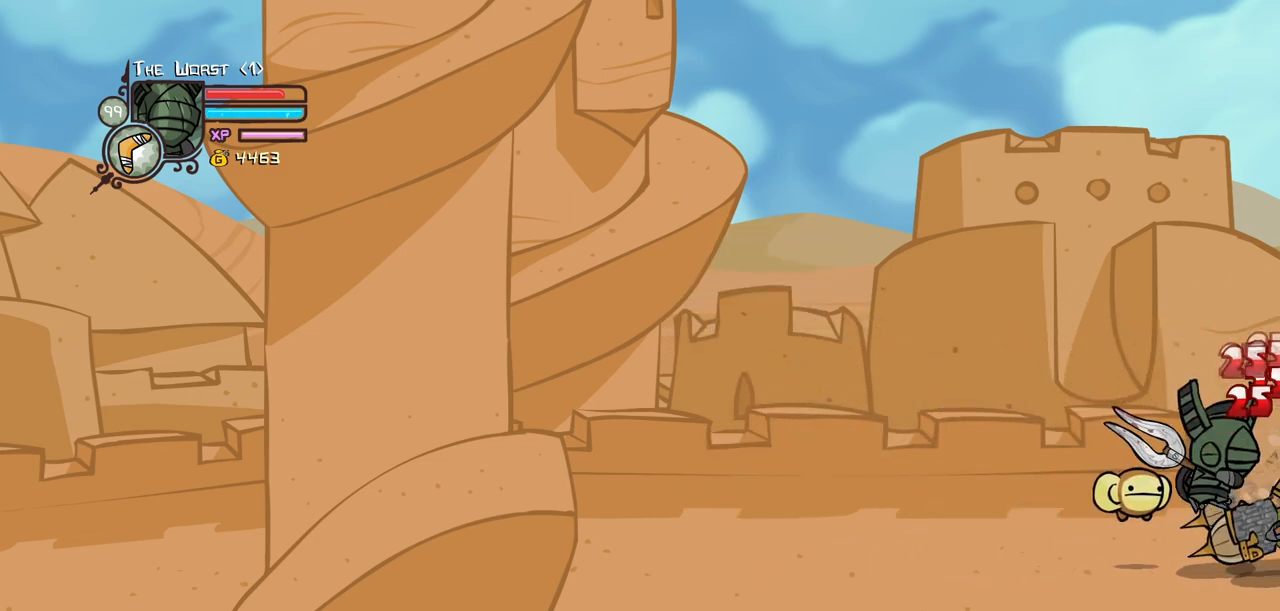
{"keys": ["heavy"], "events": [[117, "heavy", "down"], [167, "light", "up"], [400, "heavy", "up"], [450, "heavy", "down"]]}
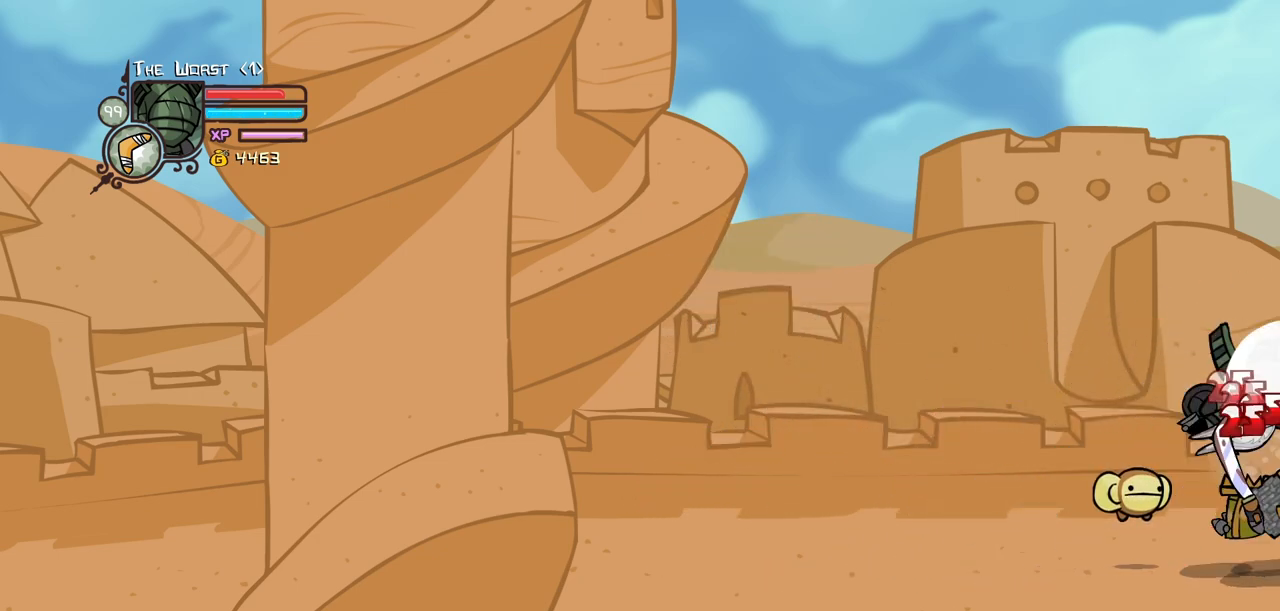
{"keys": ["light"], "events": [[134, "heavy", "up"], [184, "heavy", "down"], [367, "heavy", "up"], [367, "light", "down"]]}
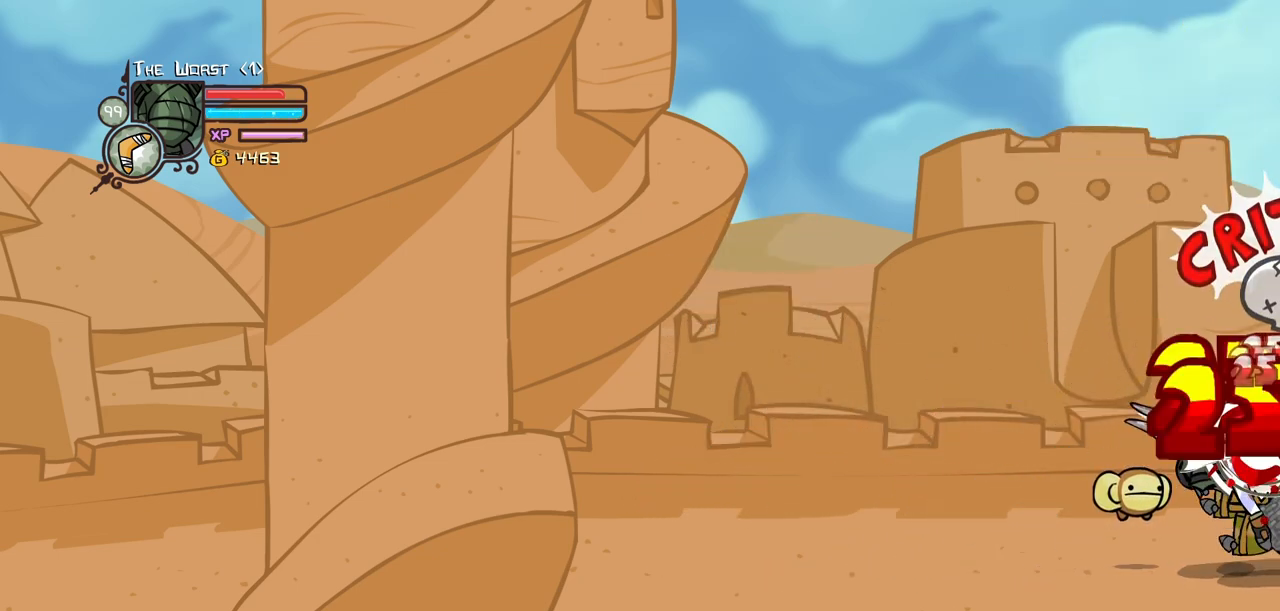
{"keys": ["heavy"], "events": [[67, "light", "up"], [100, "light", "down"], [284, "heavy", "down"], [334, "light", "up"]]}
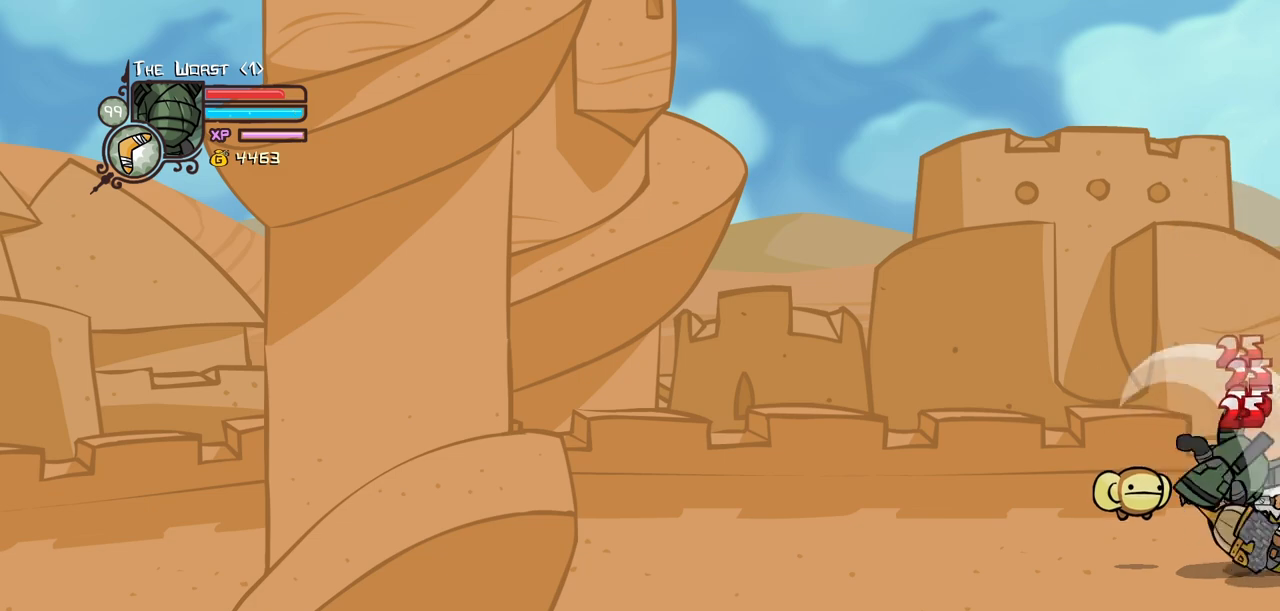
{"keys": ["light"], "events": [[67, "heavy", "up"], [117, "heavy", "down"], [350, "heavy", "up"], [500, "light", "down"]]}
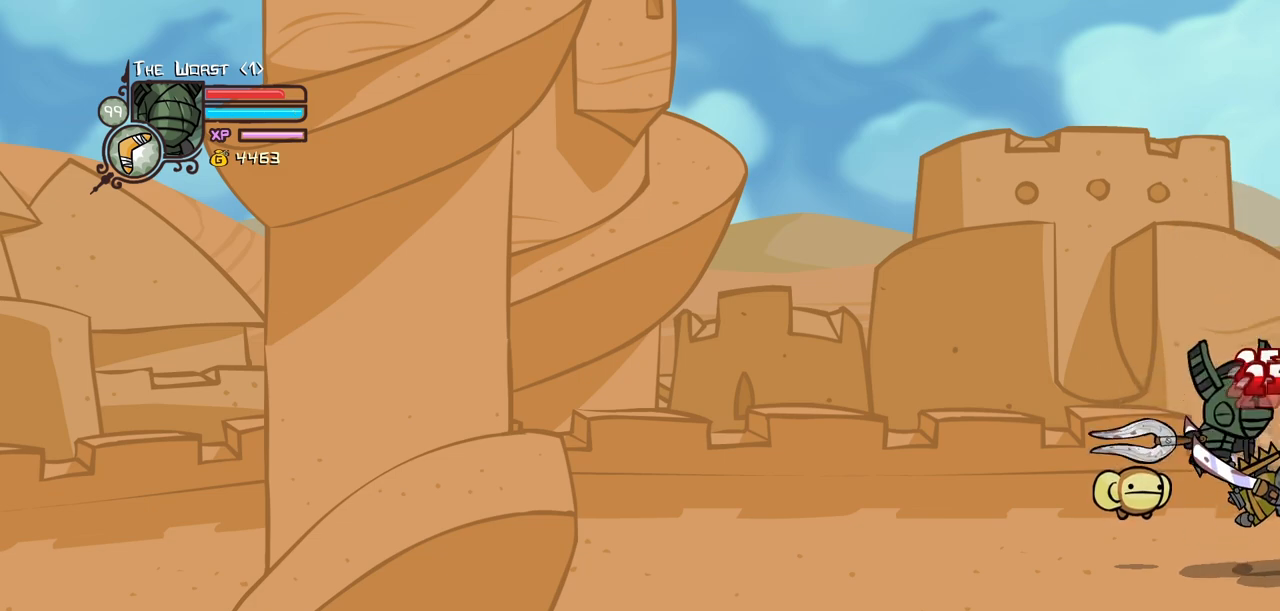
{"keys": ["heavy"], "events": [[134, "light", "up"], [184, "light", "down"], [367, "heavy", "down"], [417, "light", "up"]]}
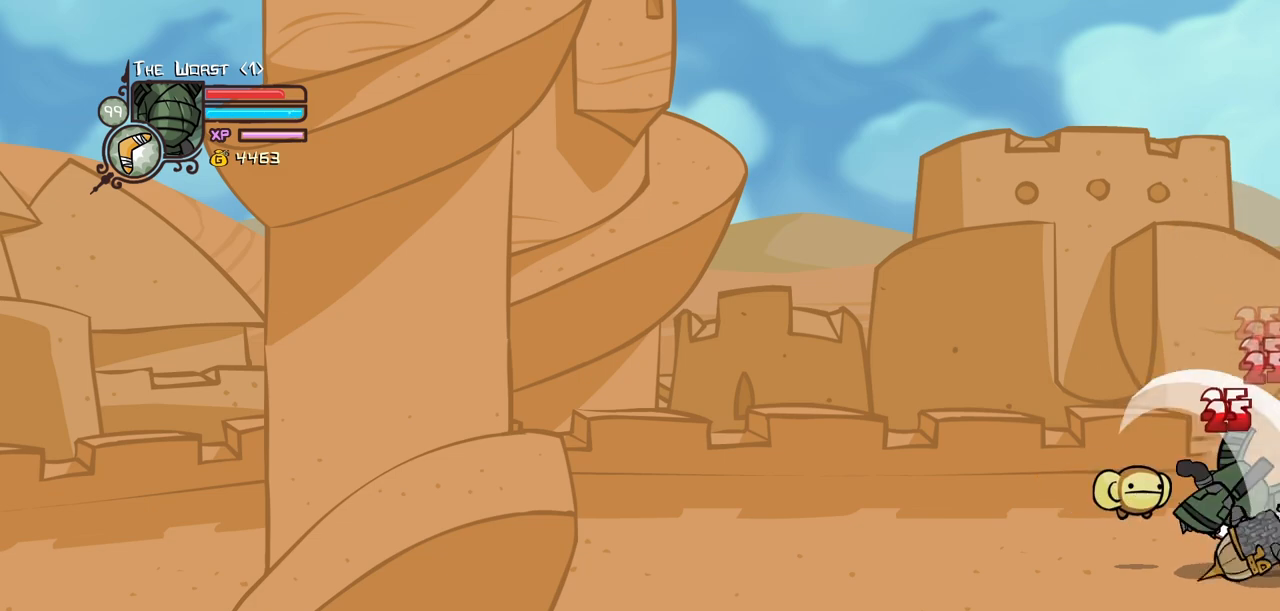
{"keys": ["heavy"], "events": [[100, "heavy", "up"], [200, "heavy", "down"], [334, "heavy", "up"], [384, "heavy", "down"]]}
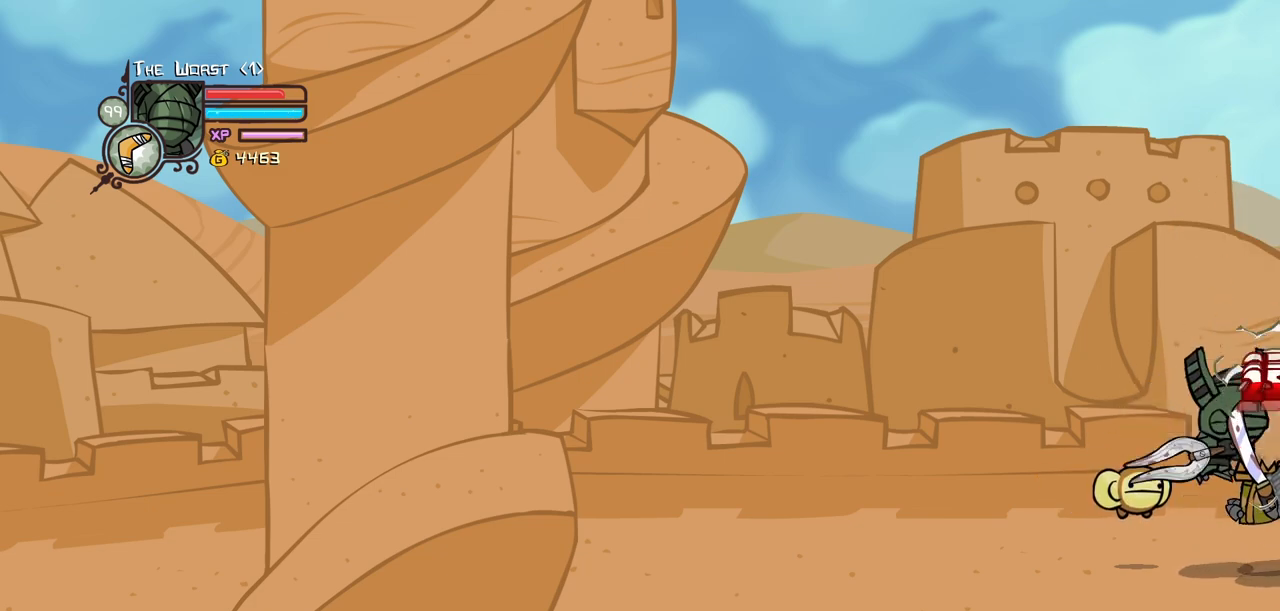
{"keys": ["heavy", "light"], "events": [[67, "light", "down"], [117, "heavy", "up"], [217, "light", "up"], [300, "light", "down"], [500, "heavy", "down"]]}
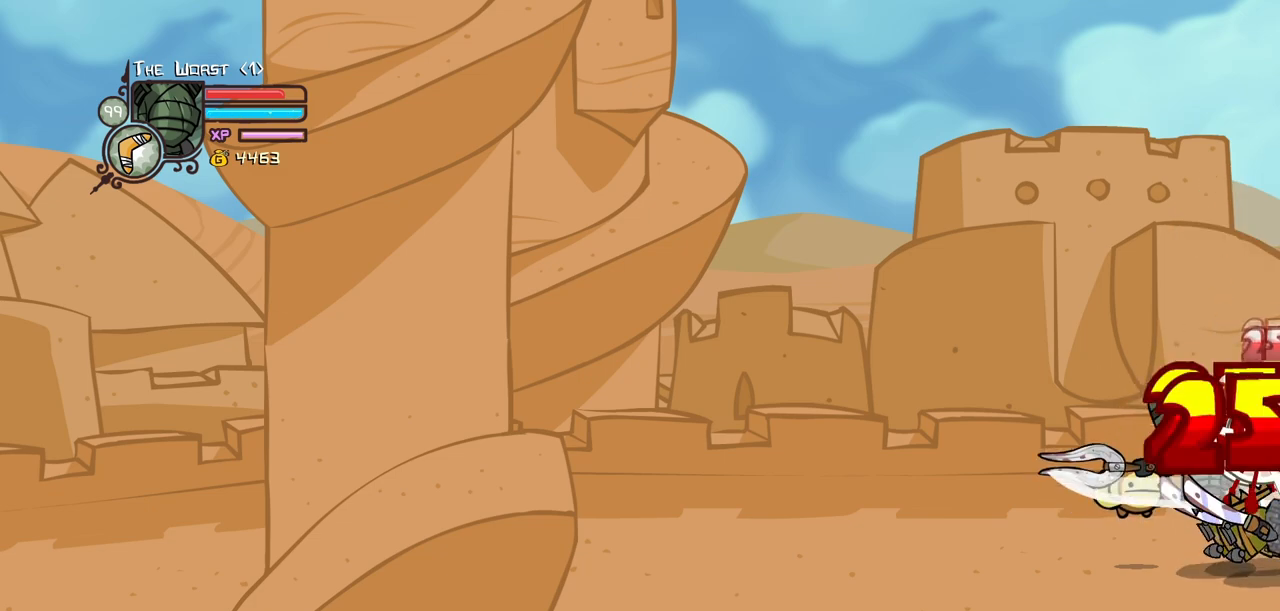
{"keys": ["heavy"], "events": [[34, "light", "up"], [284, "heavy", "up"], [367, "heavy", "down"]]}
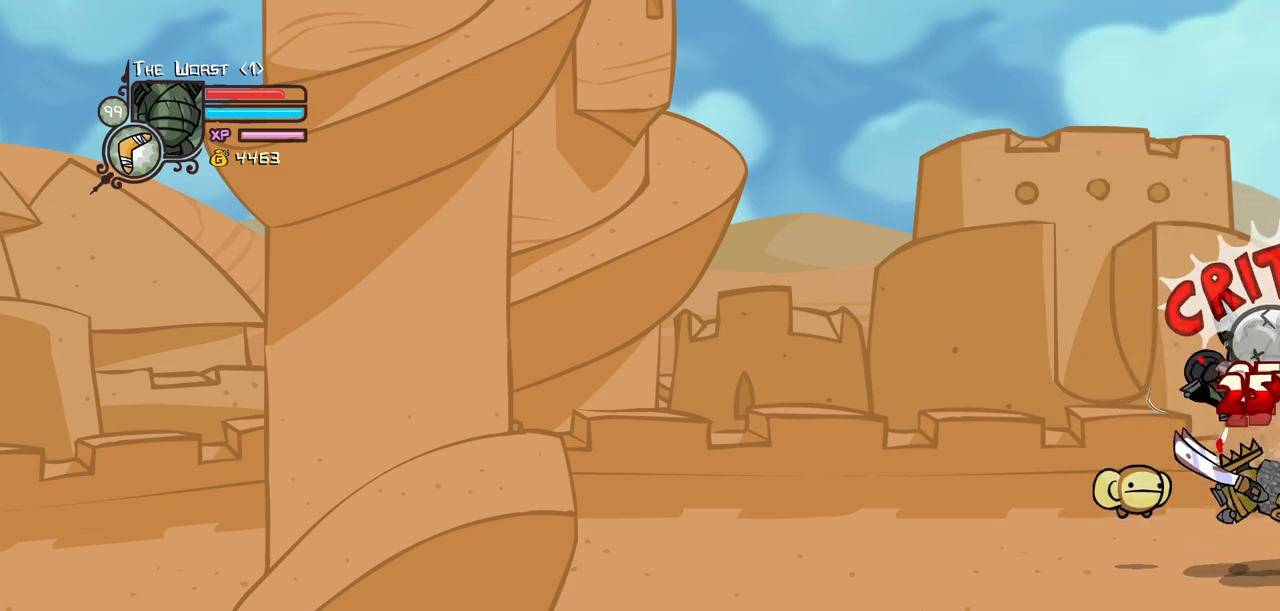
{"keys": ["light"], "events": [[100, "heavy", "up"], [200, "light", "down"], [284, "light", "up"], [384, "light", "down"]]}
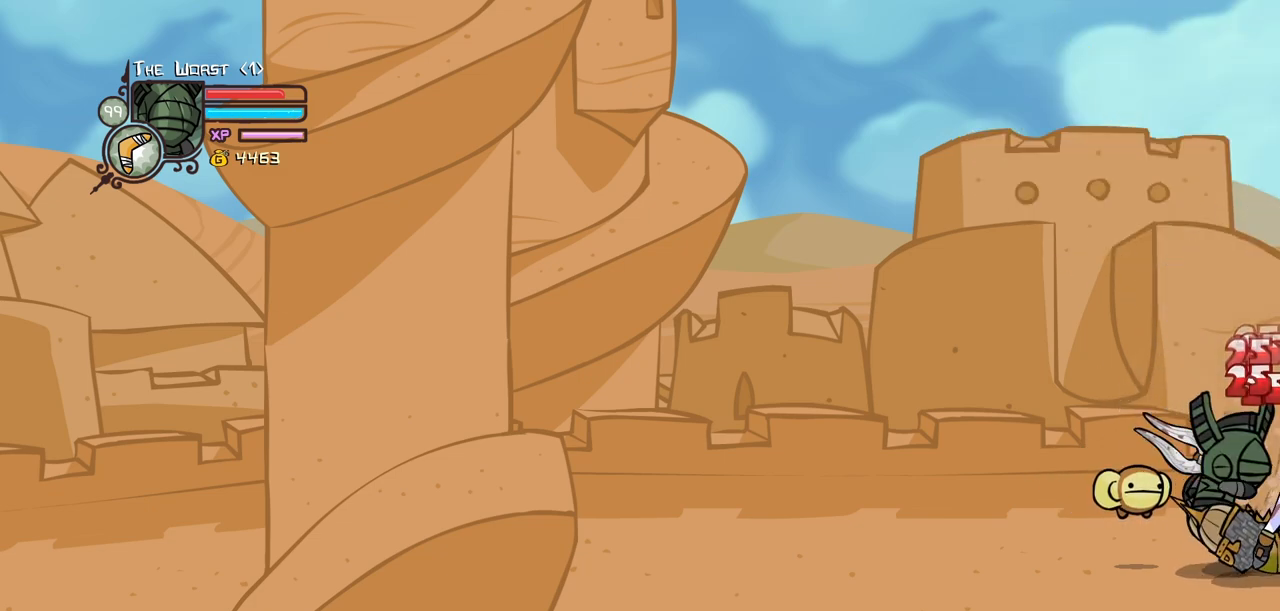
{"keys": ["heavy"], "events": [[34, "heavy", "down"], [67, "light", "up"], [300, "heavy", "up"], [350, "heavy", "down"]]}
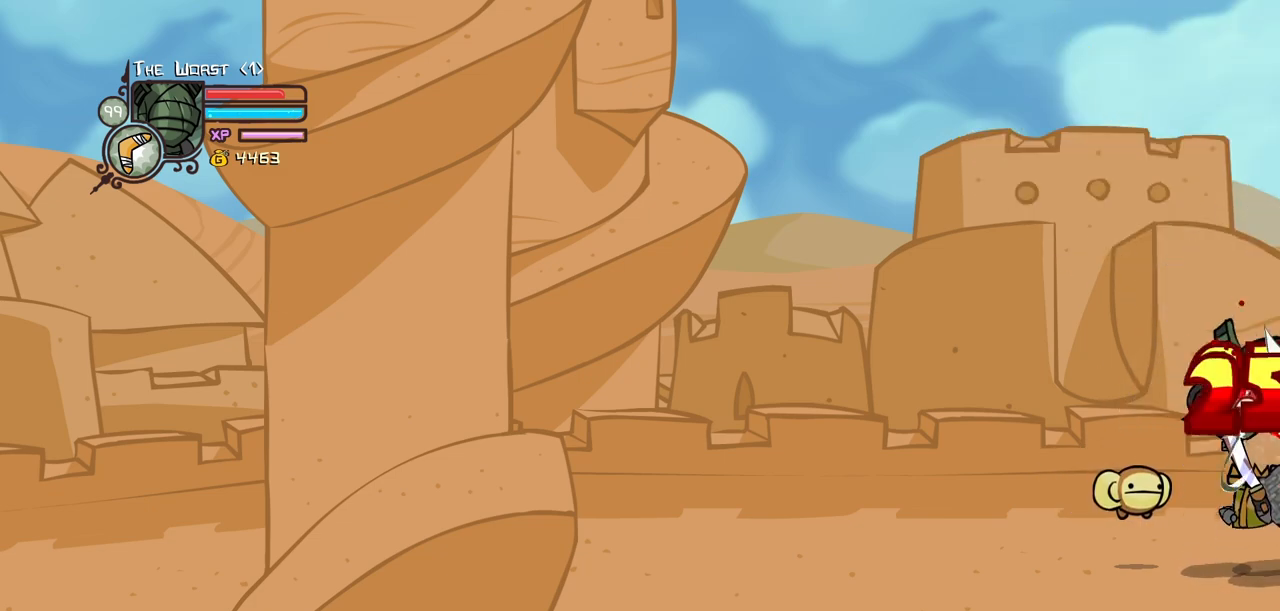
{"keys": [], "events": [[34, "heavy", "up"], [84, "heavy", "down"], [284, "light", "down"], [317, "heavy", "up"], [467, "light", "up"]]}
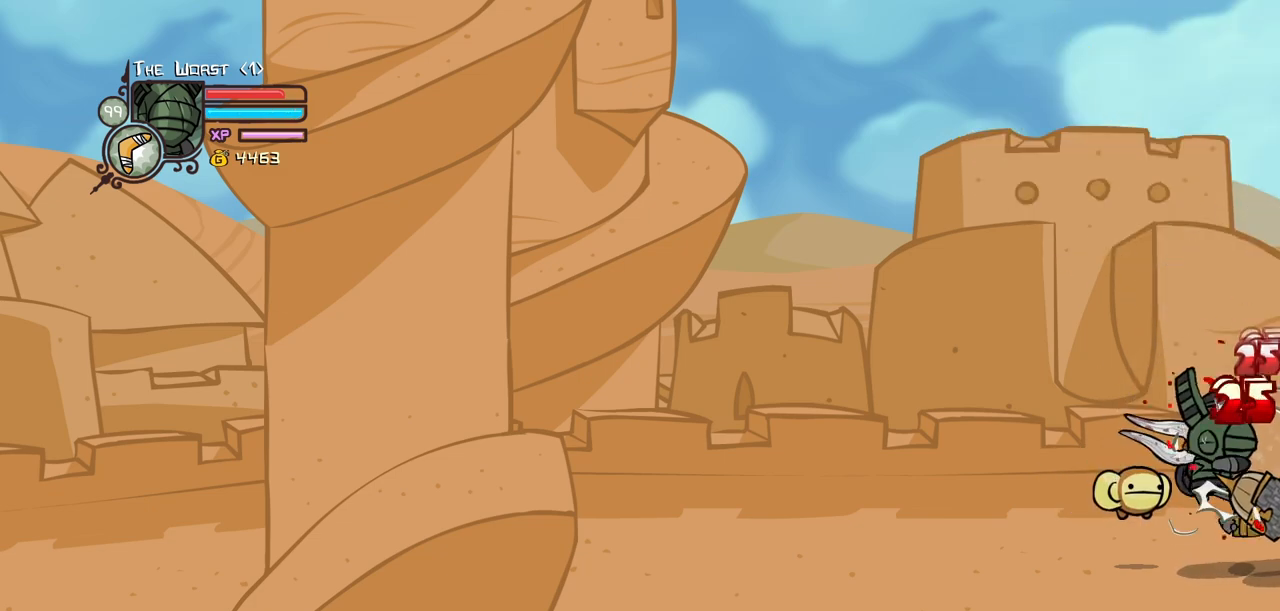
{"keys": [], "events": [[17, "light", "down"], [200, "heavy", "down"], [300, "light", "up"], [484, "heavy", "up"]]}
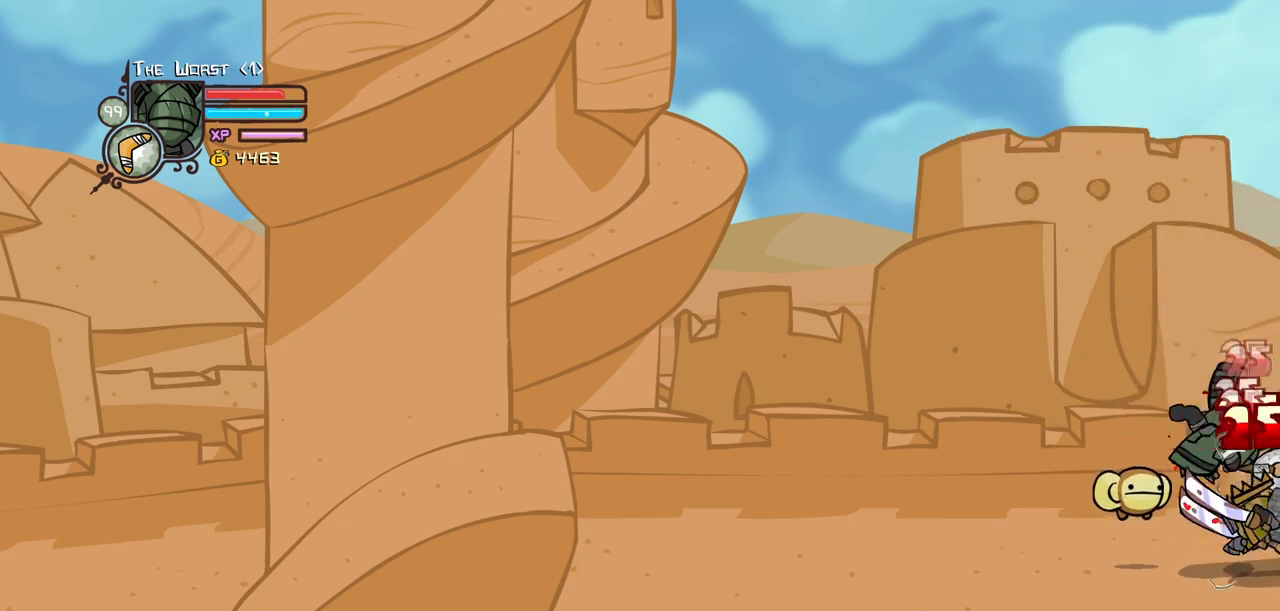
{"keys": [], "events": [[34, "heavy", "down"], [267, "heavy", "up"], [400, "light", "down"], [500, "light", "up"]]}
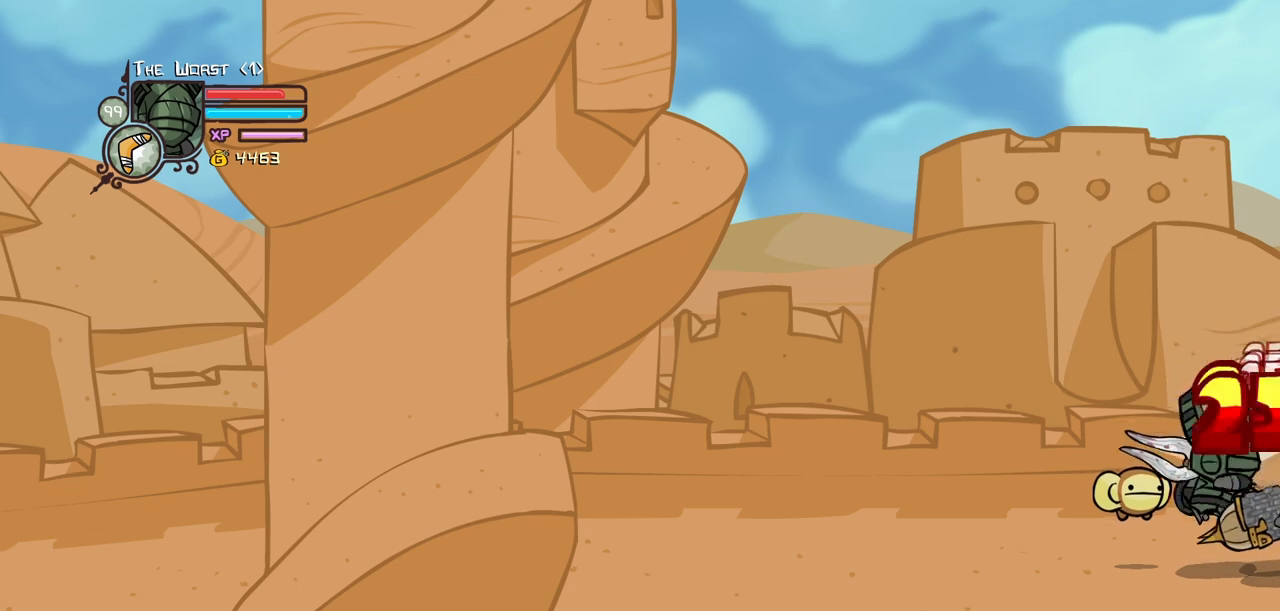
{"keys": ["heavy"], "events": [[50, "light", "down"], [234, "heavy", "down"], [284, "light", "up"]]}
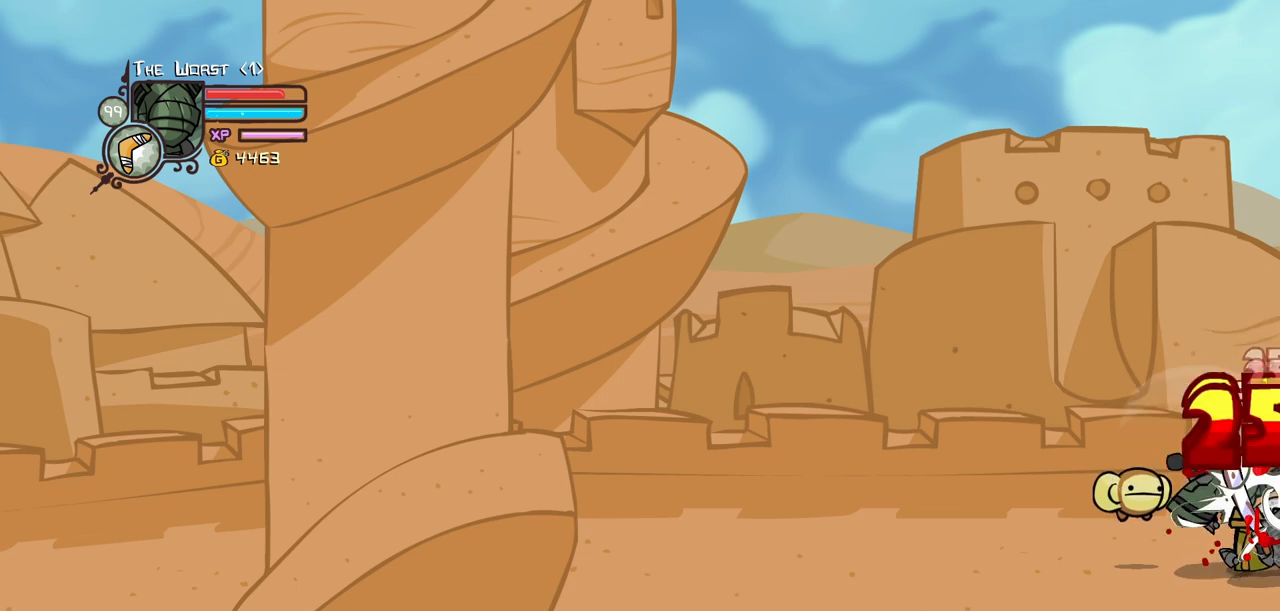
{"keys": ["heavy", "light"], "events": [[17, "heavy", "up"], [50, "heavy", "down"], [484, "light", "down"]]}
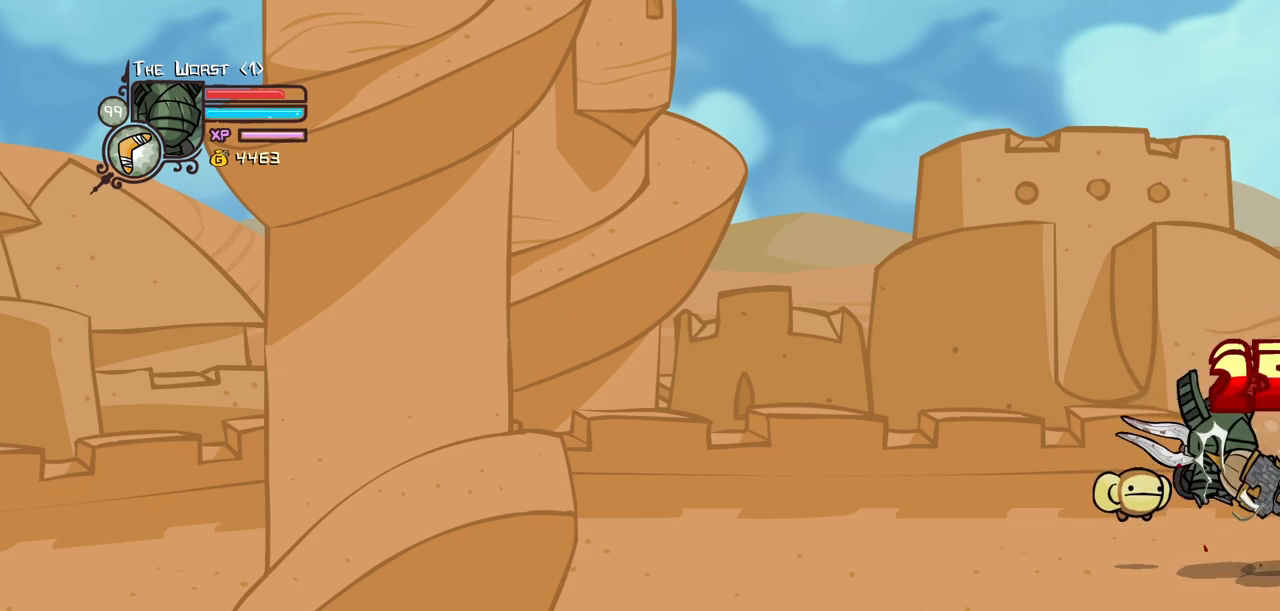
{"keys": ["heavy"], "events": [[34, "heavy", "up"], [167, "light", "up"], [217, "light", "down"], [400, "heavy", "down"], [450, "light", "up"]]}
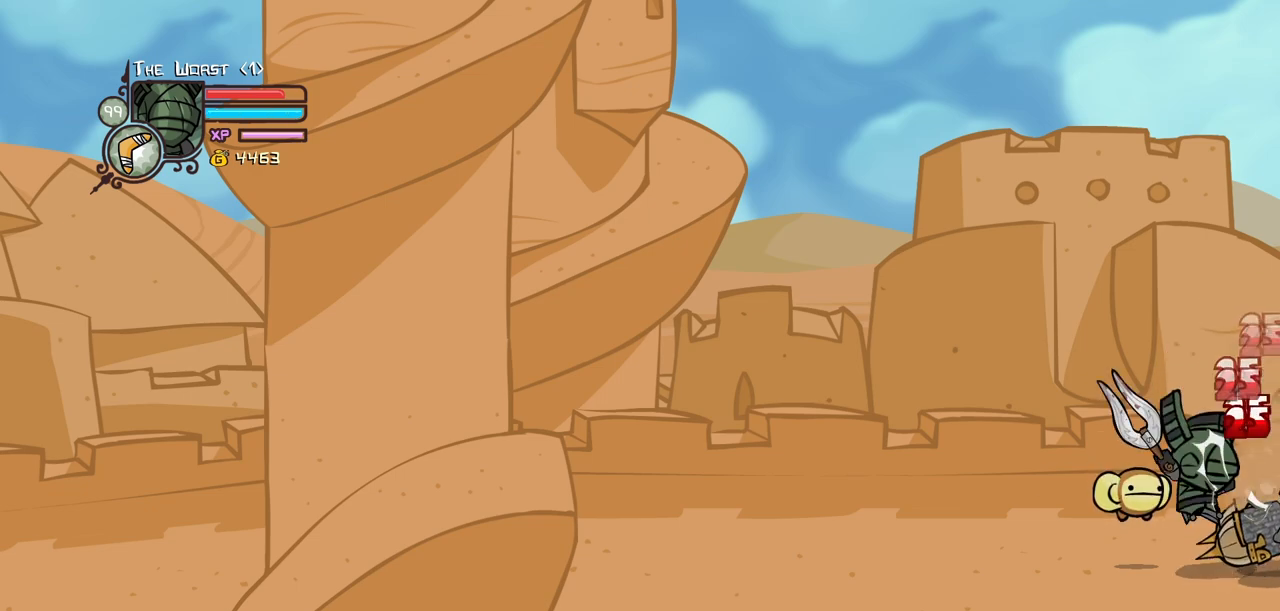
{"keys": [], "events": [[184, "heavy", "up"], [234, "heavy", "down"], [467, "heavy", "up"]]}
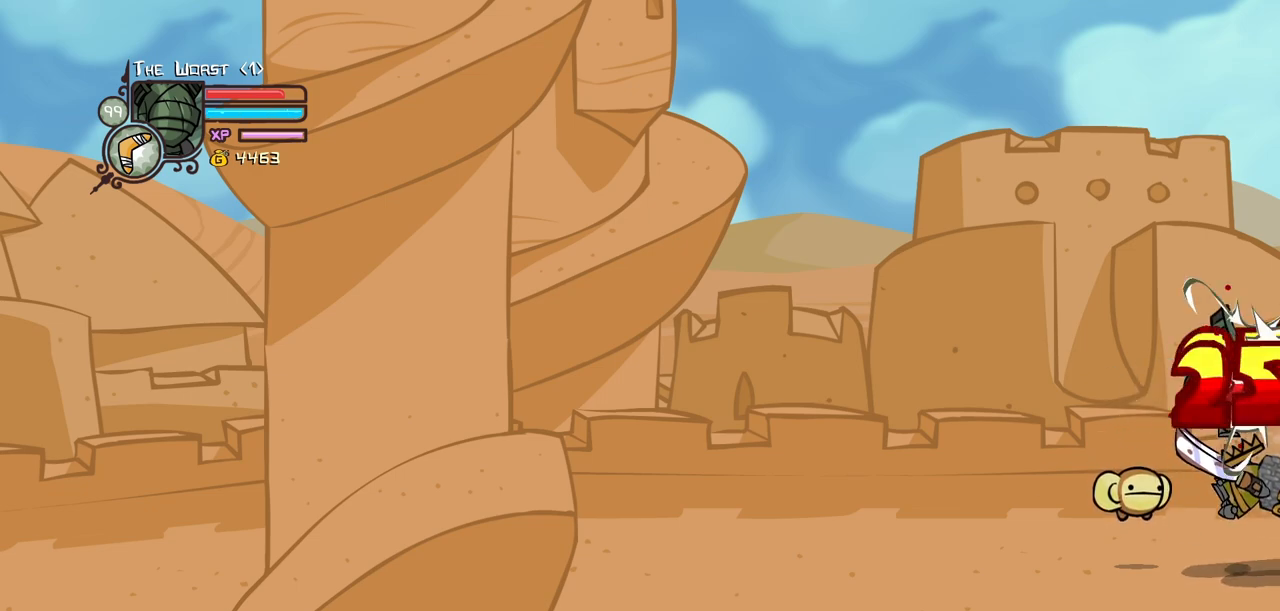
{"keys": ["heavy"], "events": [[100, "light", "down"], [200, "light", "up"], [300, "light", "down"], [434, "heavy", "down"], [484, "light", "up"]]}
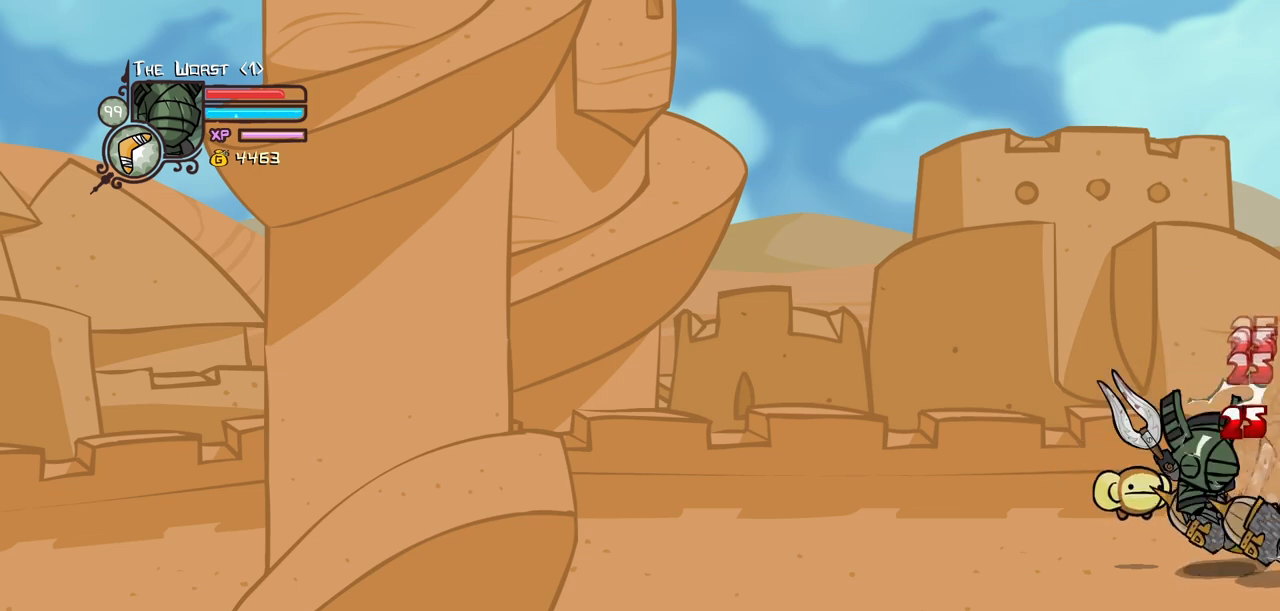
{"keys": ["heavy"], "events": [[217, "heavy", "up"], [267, "heavy", "down"], [450, "heavy", "up"], [500, "heavy", "down"]]}
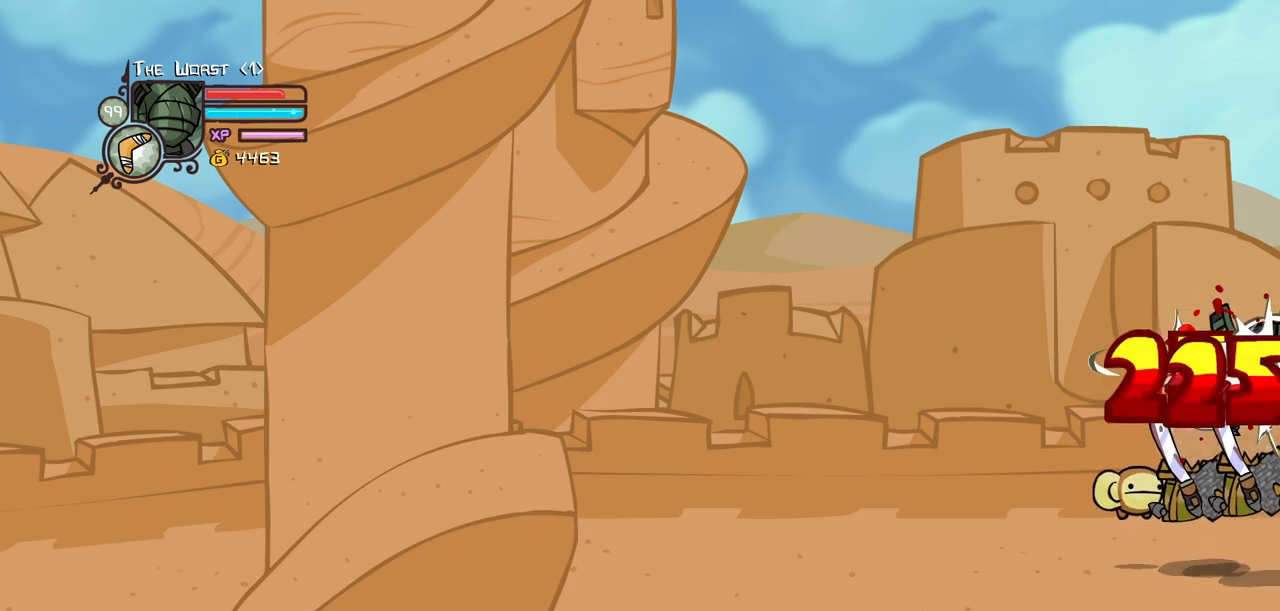
{"keys": ["light"], "events": [[184, "heavy", "up"], [184, "light", "down"], [334, "light", "up"], [417, "light", "down"]]}
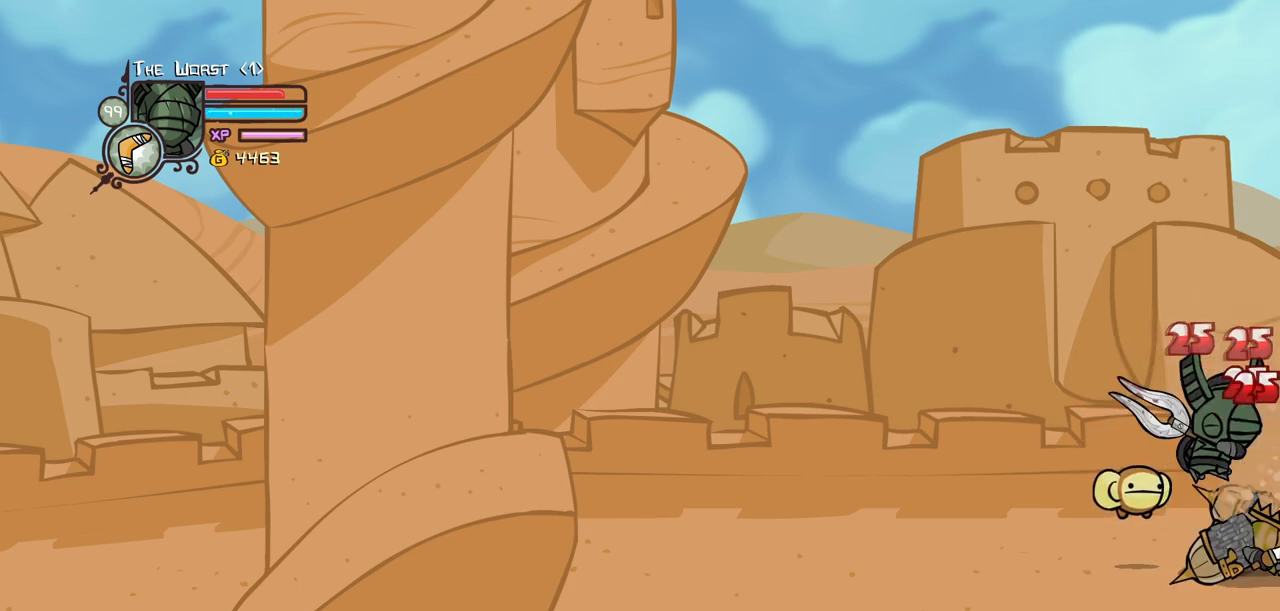
{"keys": ["heavy"], "events": [[67, "heavy", "down"], [150, "light", "up"], [334, "heavy", "up"], [434, "heavy", "down"]]}
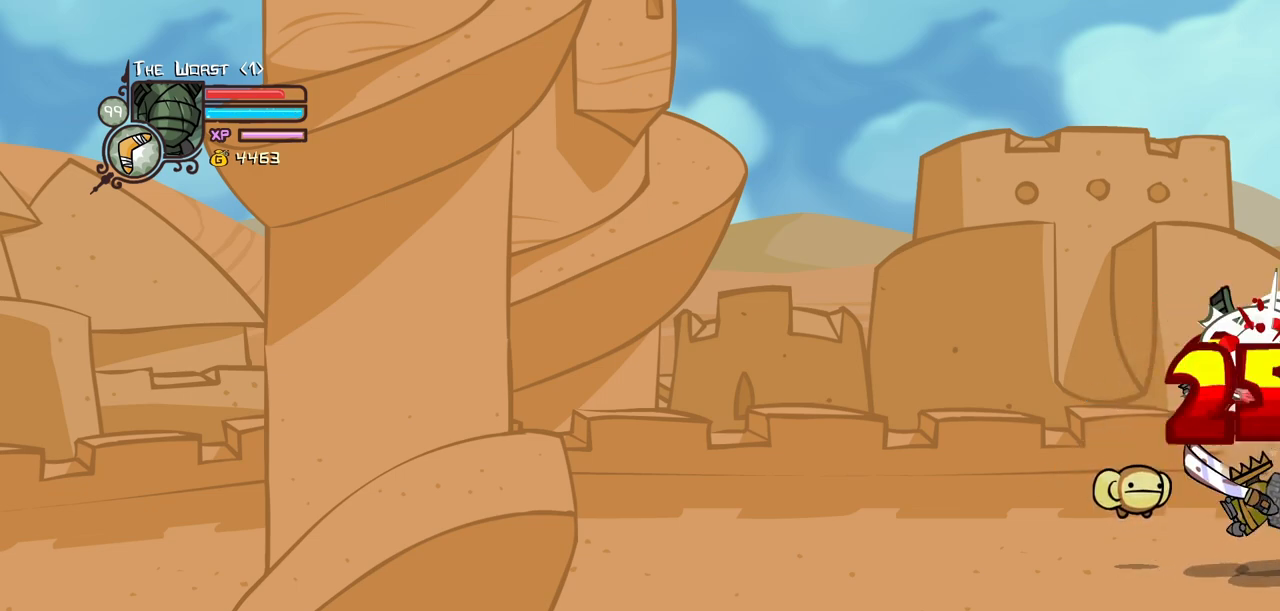
{"keys": ["light"], "events": [[167, "heavy", "up"], [300, "light", "down"], [400, "light", "up"], [450, "light", "down"]]}
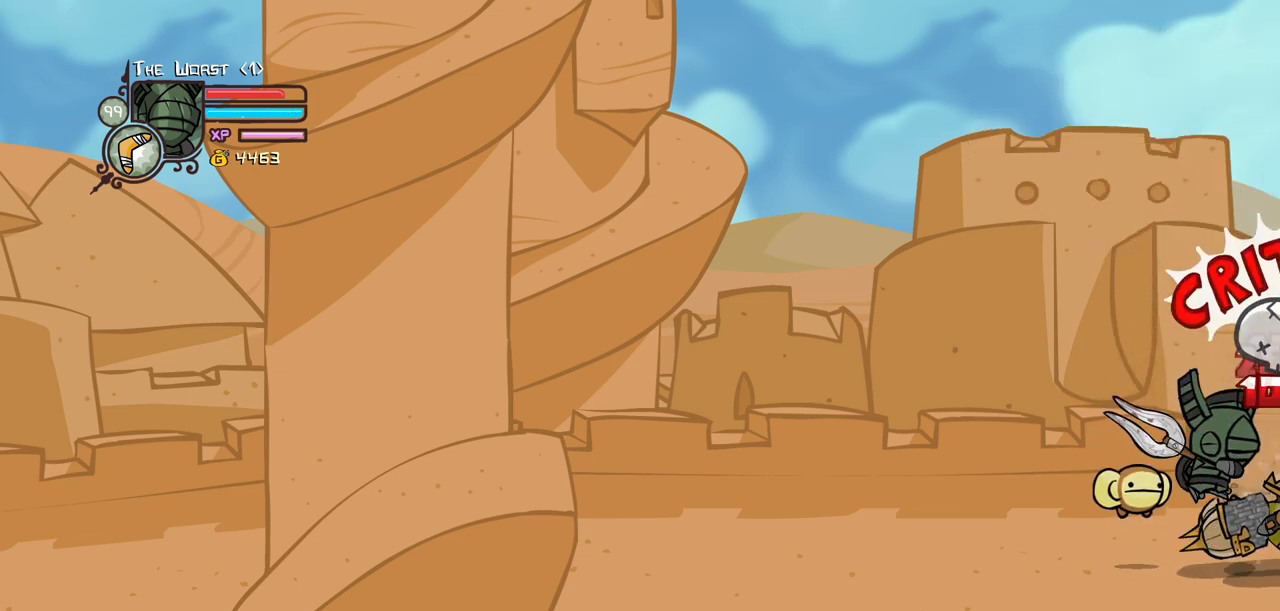
{"keys": [], "events": [[134, "heavy", "down"], [184, "light", "up"], [417, "heavy", "up"]]}
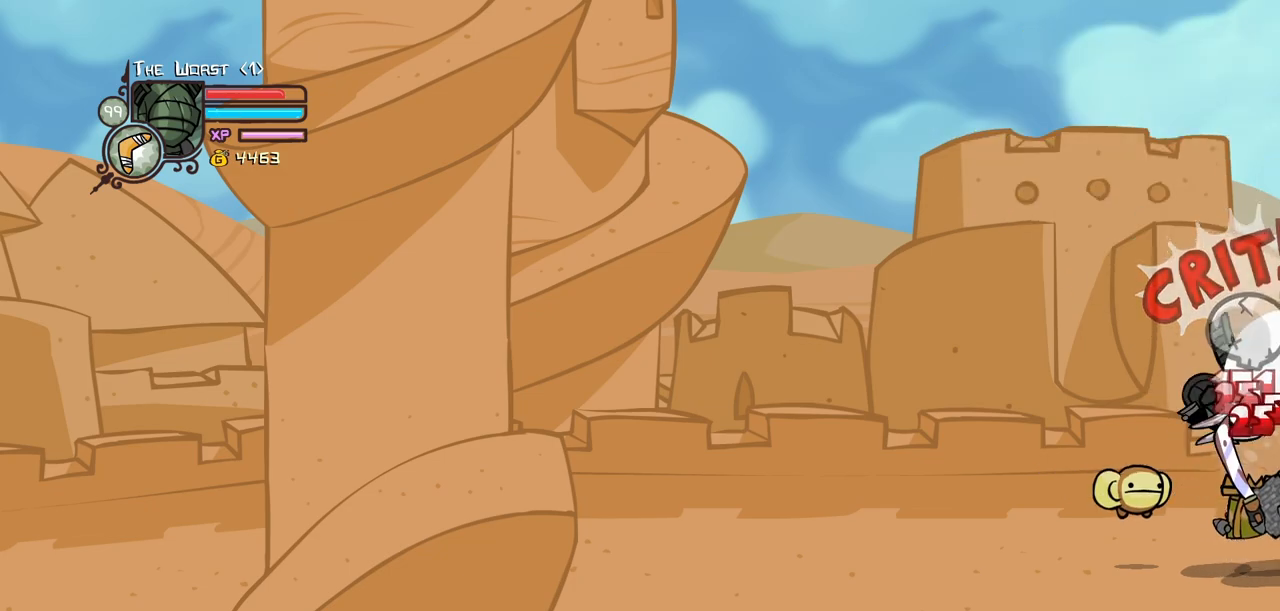
{"keys": ["light"], "events": [[17, "heavy", "down"], [150, "heavy", "up"], [200, "heavy", "down"], [384, "light", "down"], [434, "heavy", "up"]]}
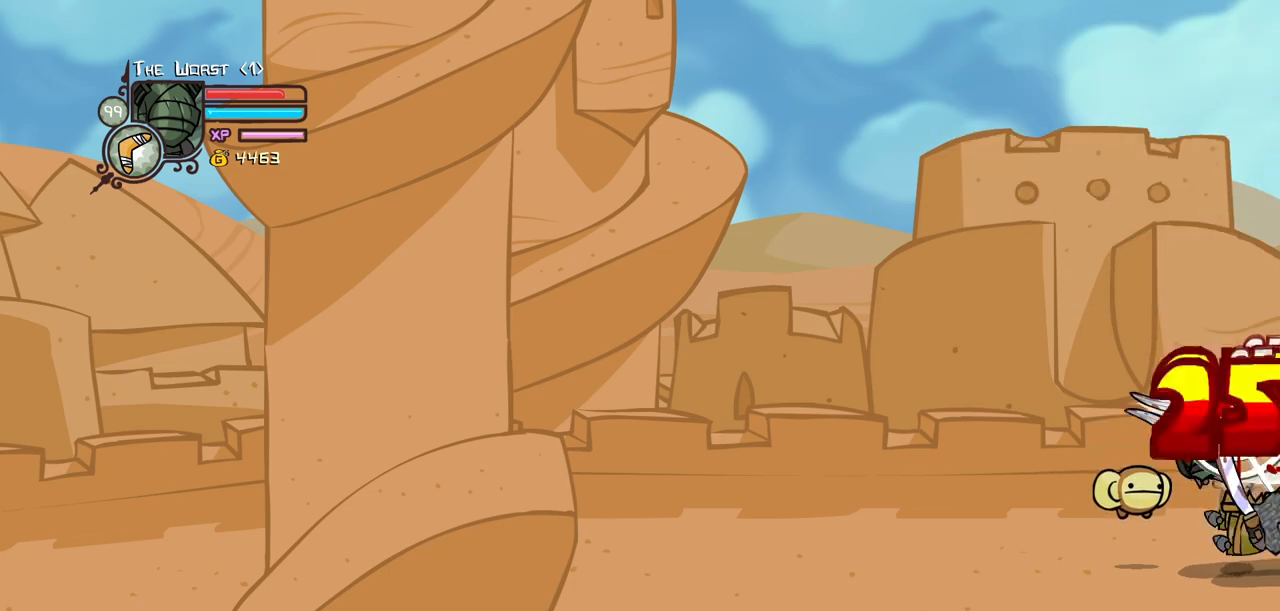
{"keys": ["down", "left"], "events": [[117, "light", "up"], [167, "light", "down"], [350, "light", "up"], [400, "down", "down"], [450, "left", "down"]]}
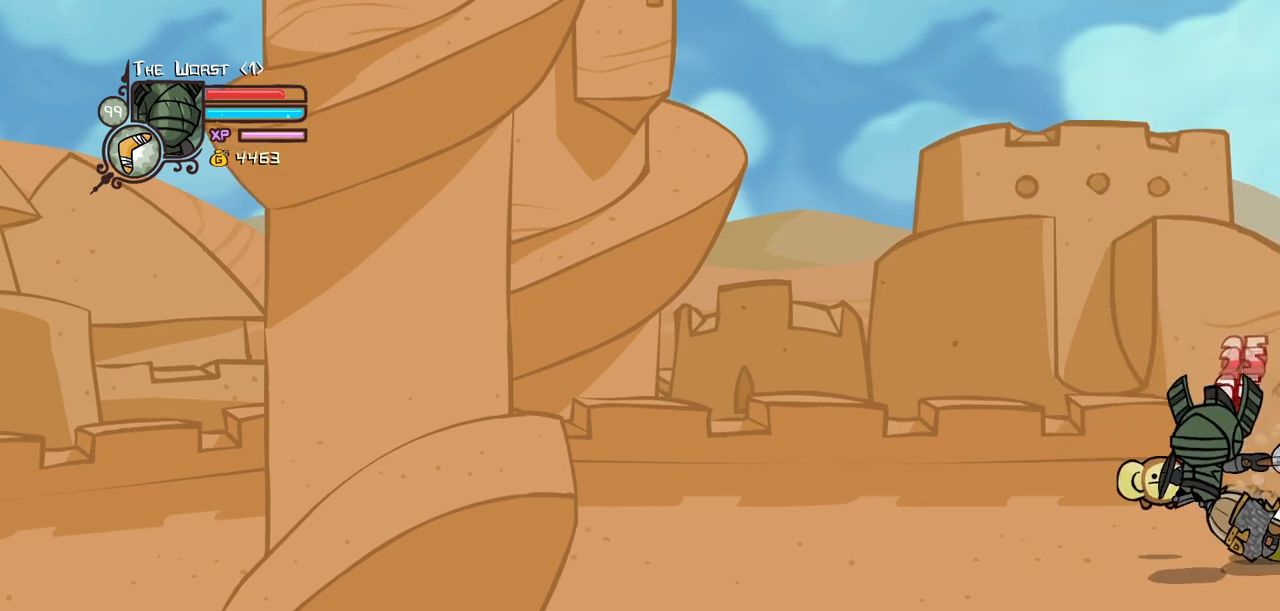
{"keys": ["left"], "events": [[234, "down", "up"]]}
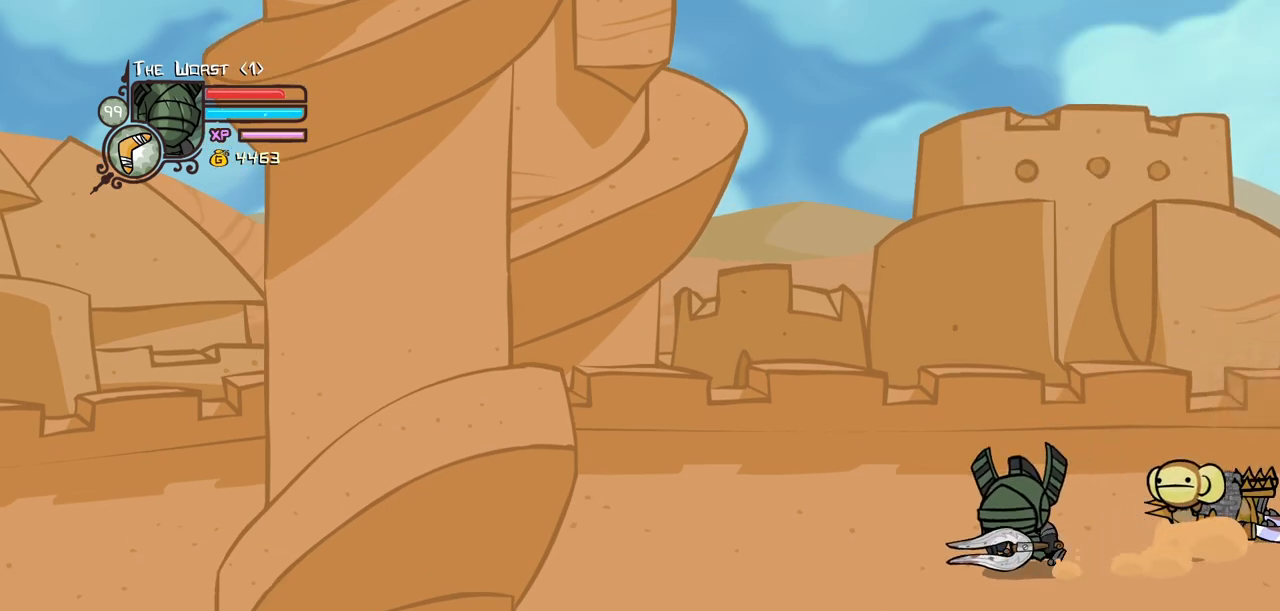
{"keys": ["right"], "events": [[17, "right", "down"], [100, "left", "up"]]}
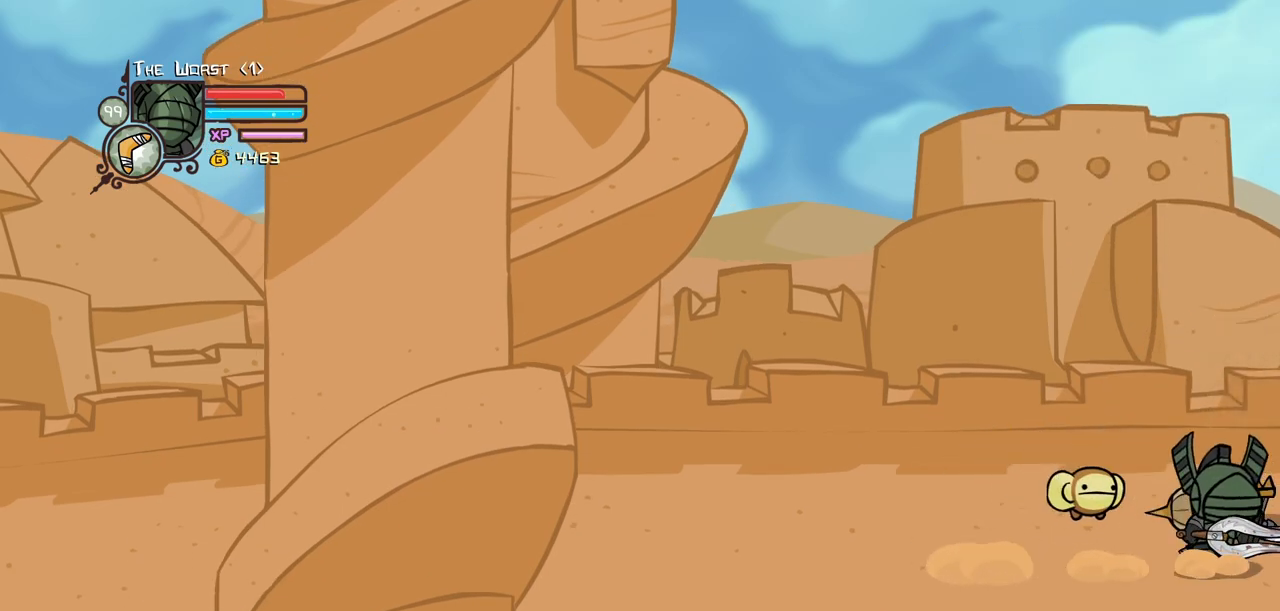
{"keys": ["left", "right"], "events": [[117, "left", "down"], [400, "iteml", "down"], [500, "iteml", "up"]]}
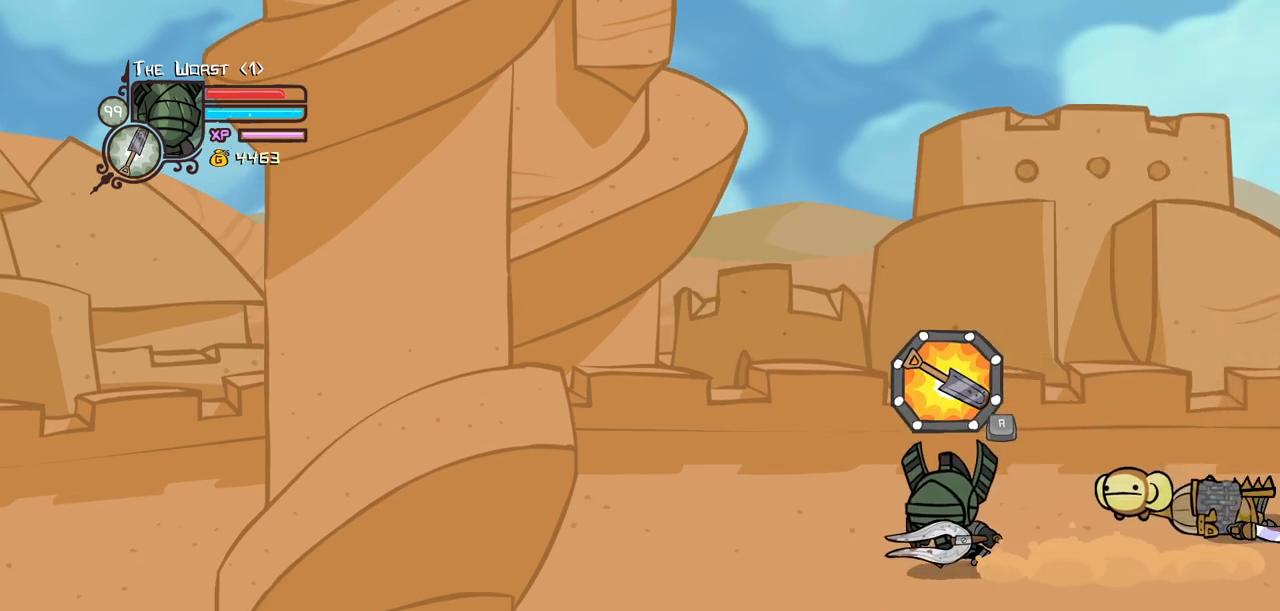
{"keys": ["right"], "events": [[50, "iteml", "down"], [134, "iteml", "up"], [134, "left", "up"], [234, "iteml", "down"], [317, "iteml", "up"], [367, "iteml", "down"], [467, "iteml", "up"]]}